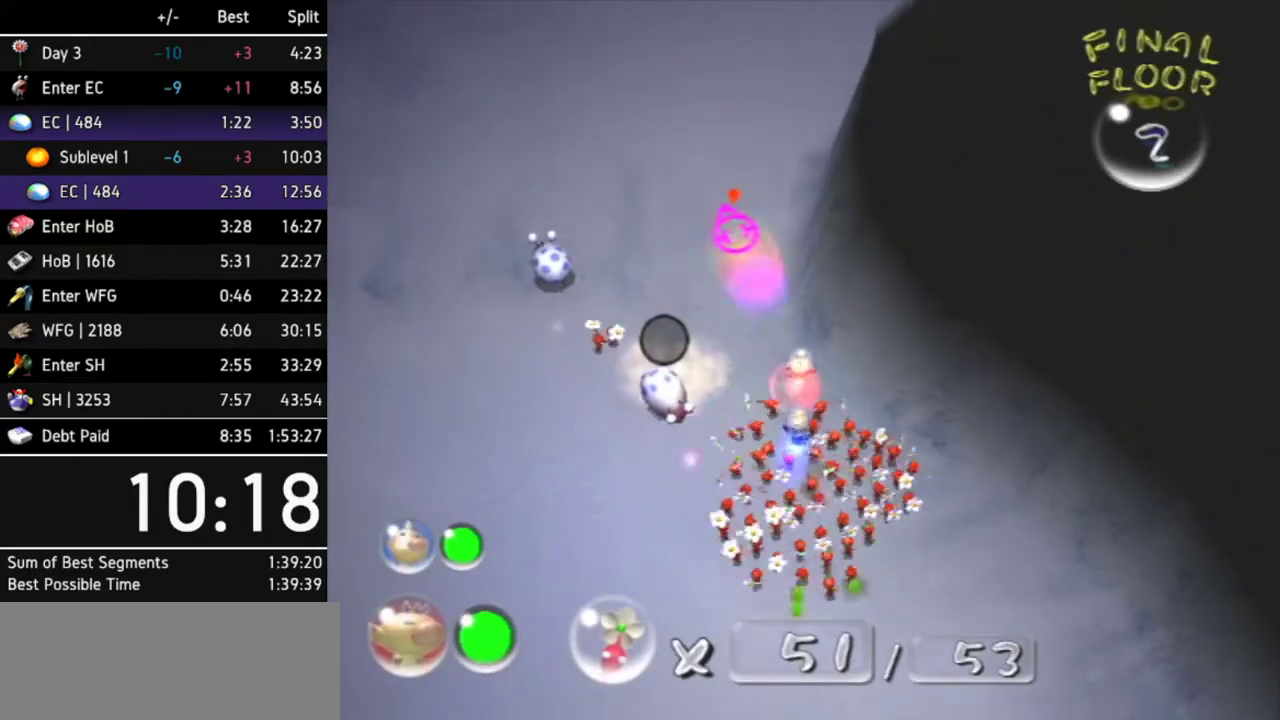
Gameplay with a controller (Nintendo layout); each line is a JSON object with the inputs held at the frame after it. Not read: L3 R3.
{"buttons": [], "left_stick": "up", "right_stick": "center"}
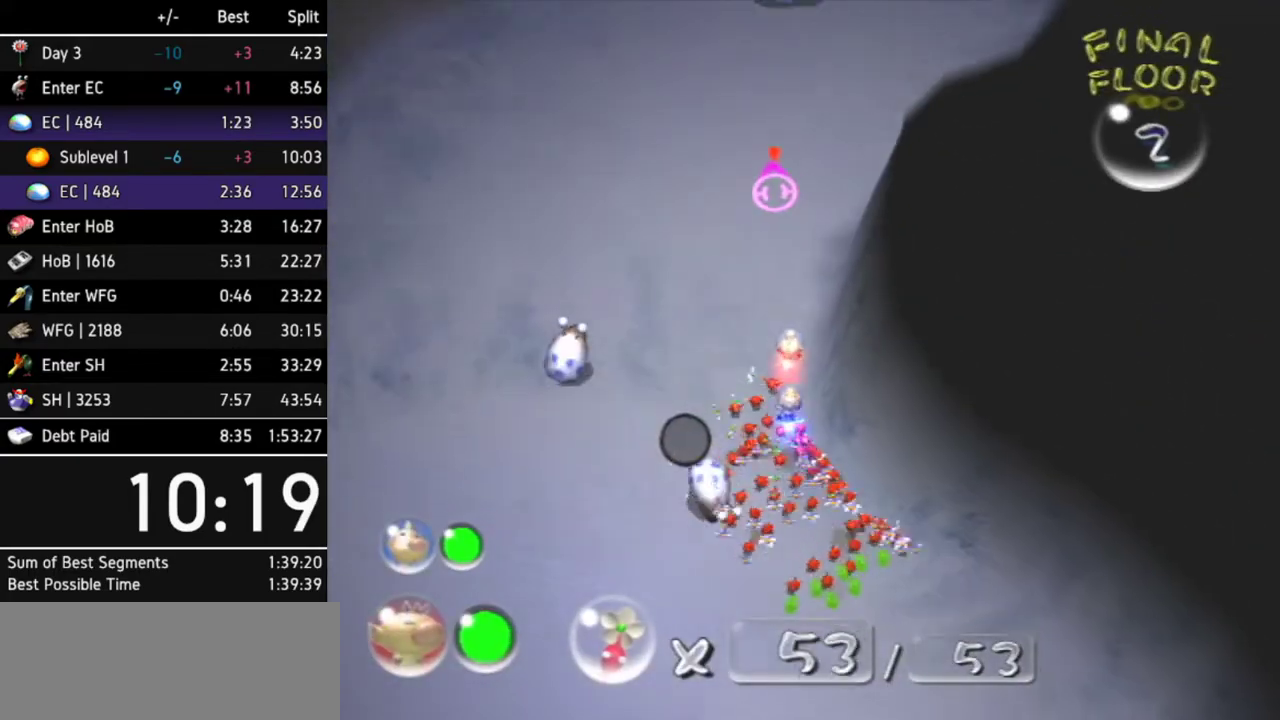
{"buttons": [], "left_stick": "up", "right_stick": "center"}
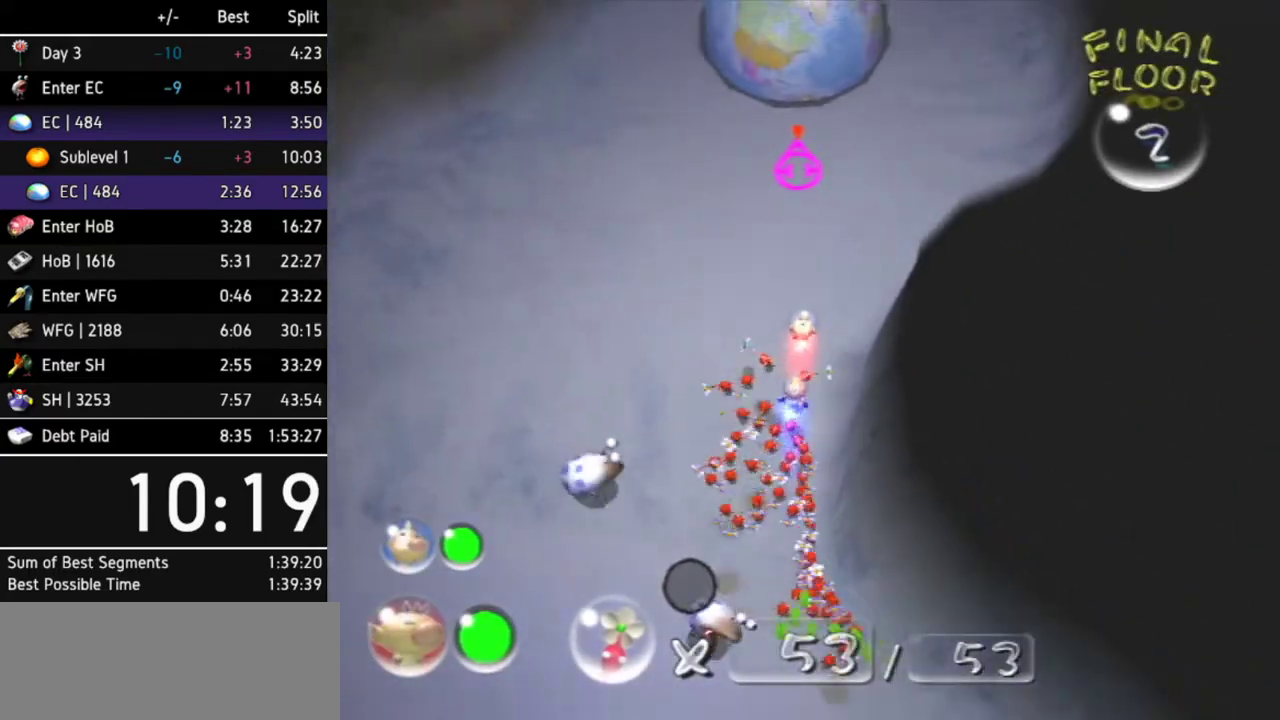
{"buttons": [], "left_stick": "up-left", "right_stick": "center"}
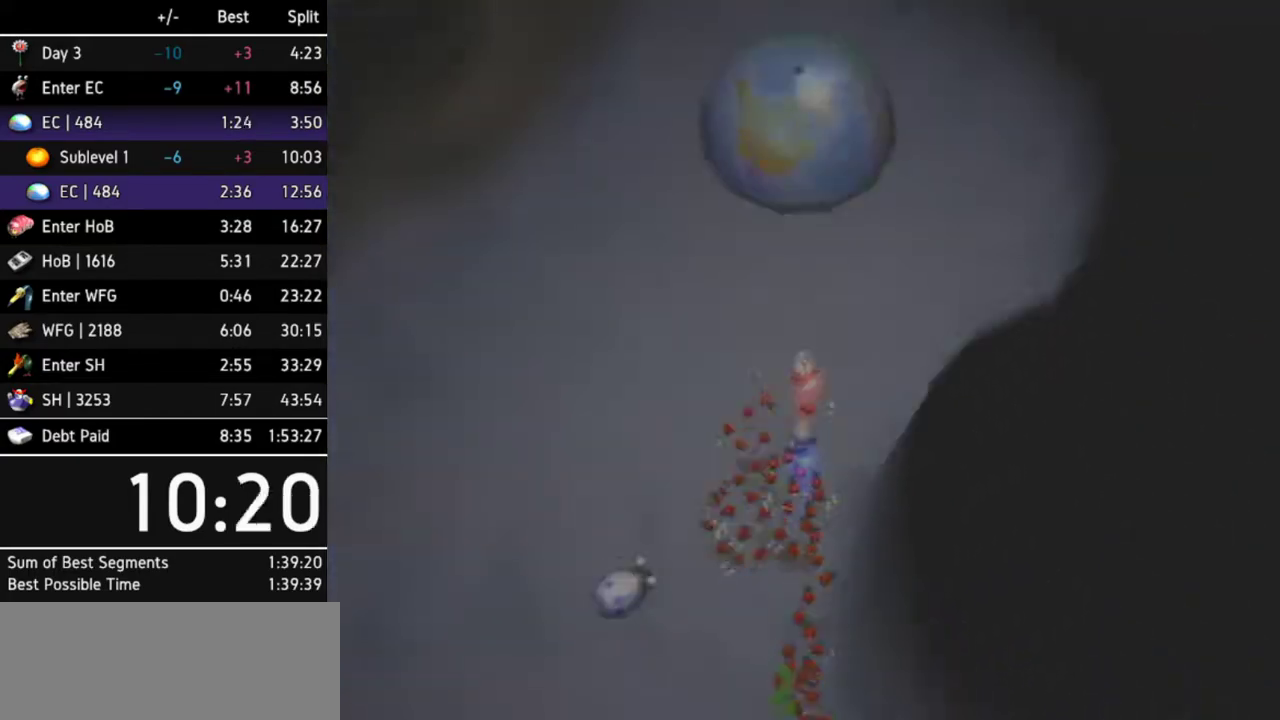
{"buttons": [], "left_stick": "center", "right_stick": "center"}
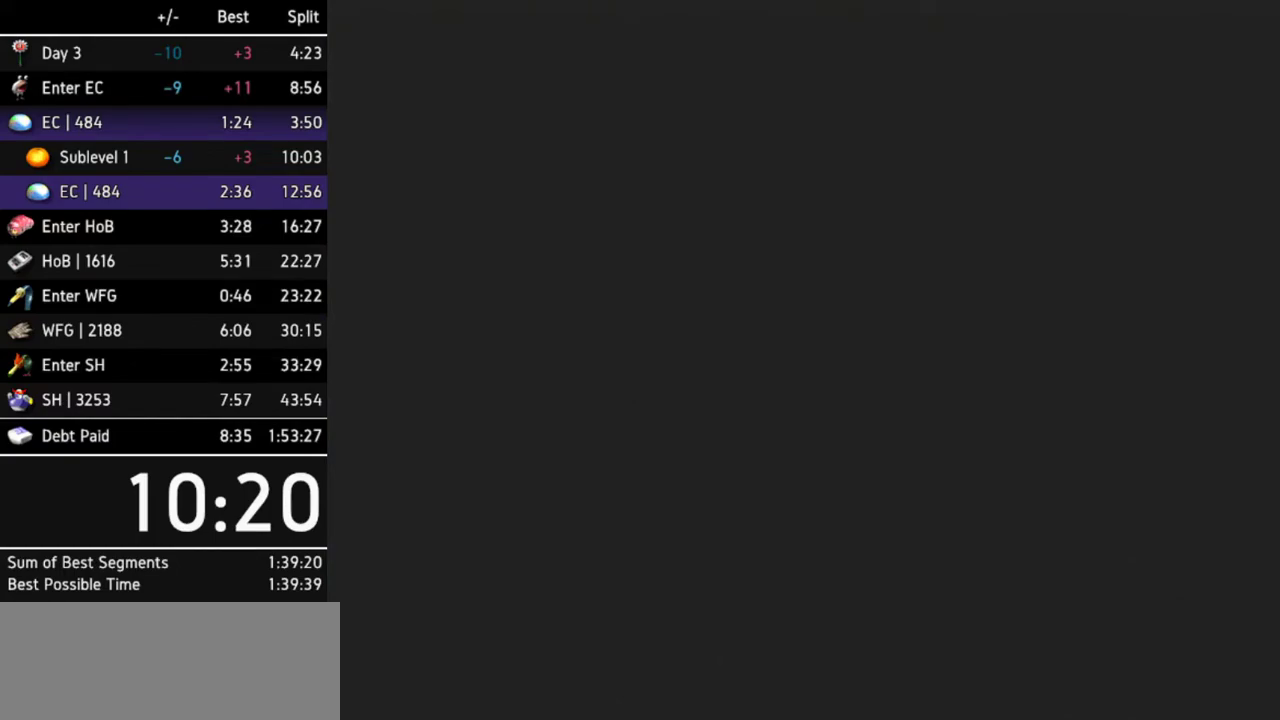
{"buttons": [], "left_stick": "center", "right_stick": "center"}
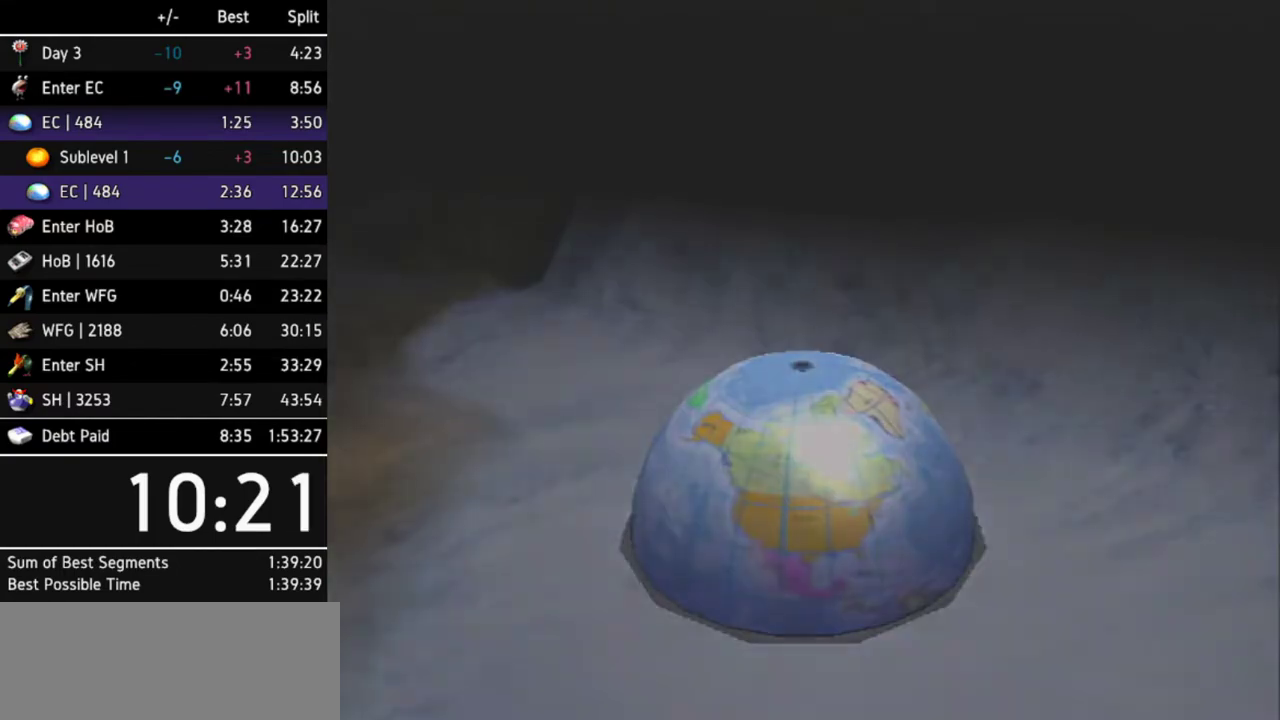
{"buttons": [], "left_stick": "up", "right_stick": "center"}
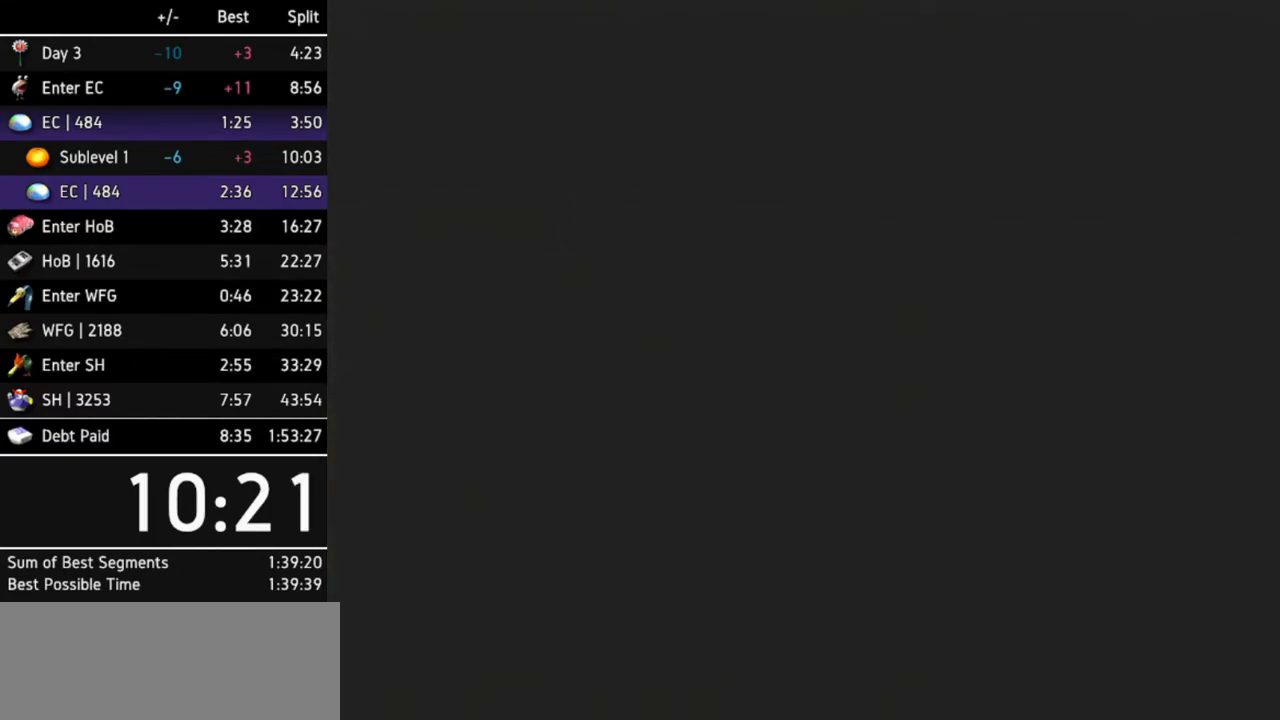
{"buttons": [], "left_stick": "up-left", "right_stick": "center"}
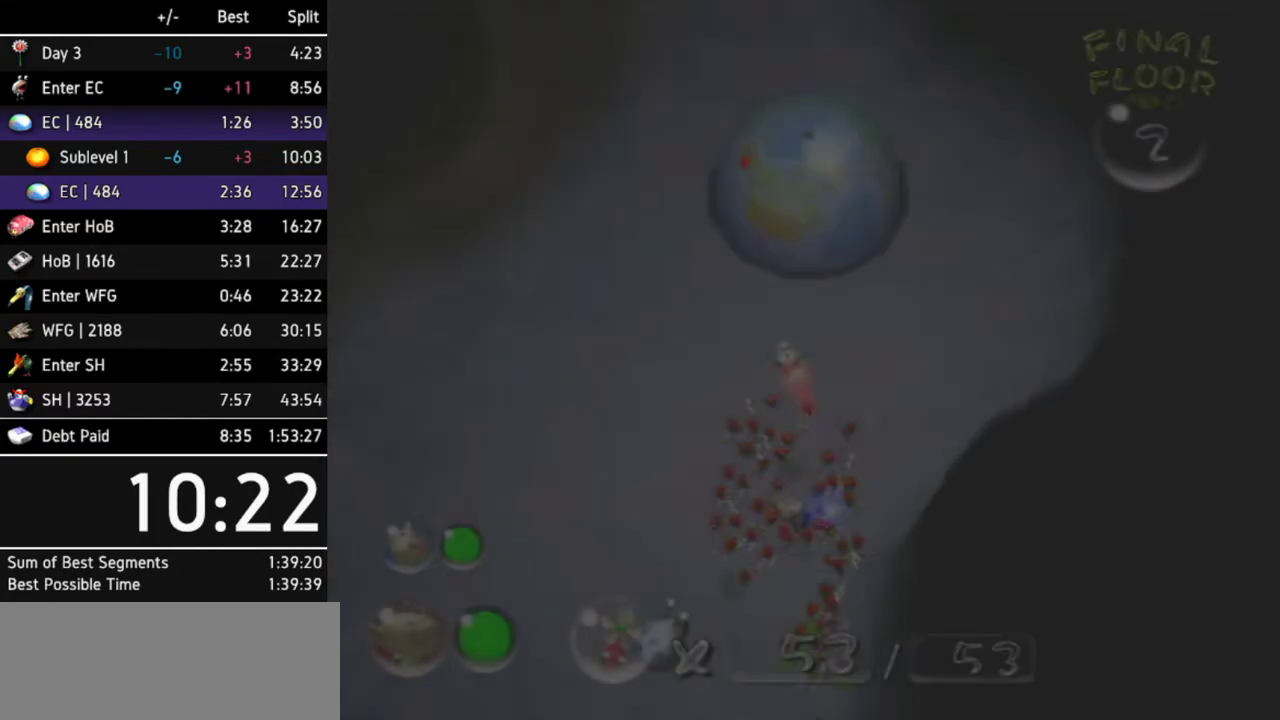
{"buttons": [], "left_stick": "up-left", "right_stick": "center"}
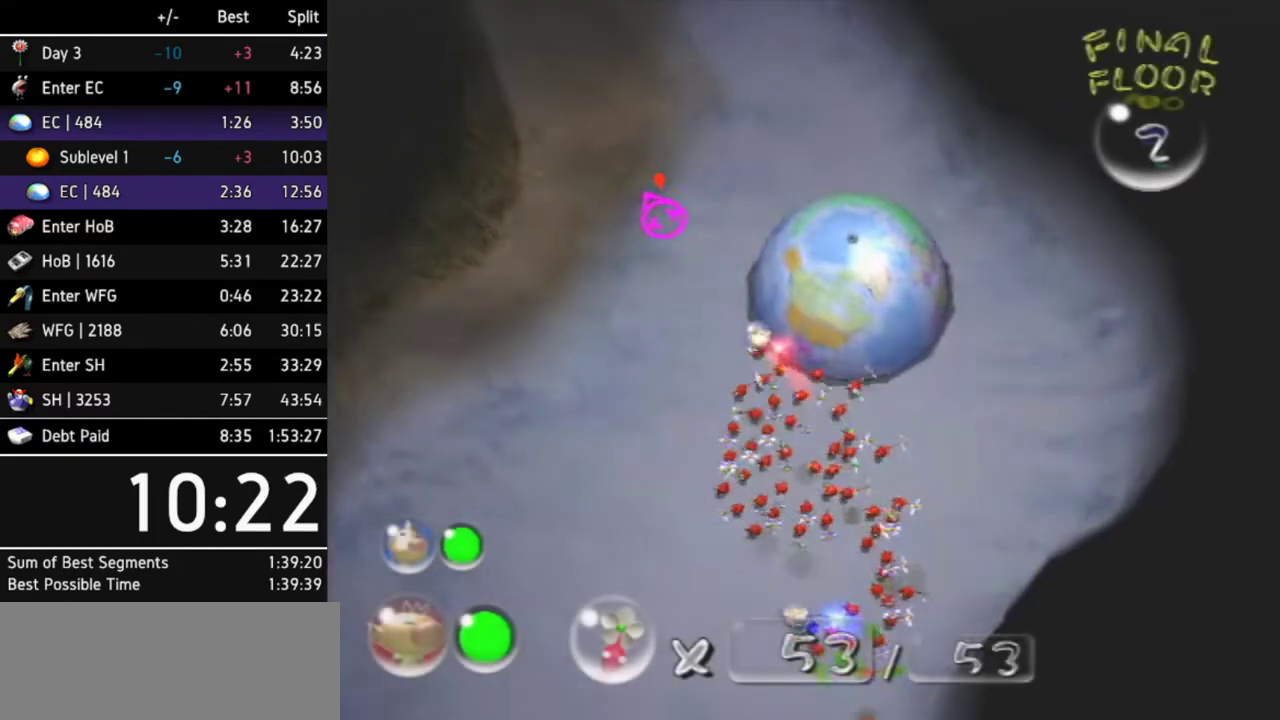
{"buttons": [], "left_stick": "center", "right_stick": "up-right"}
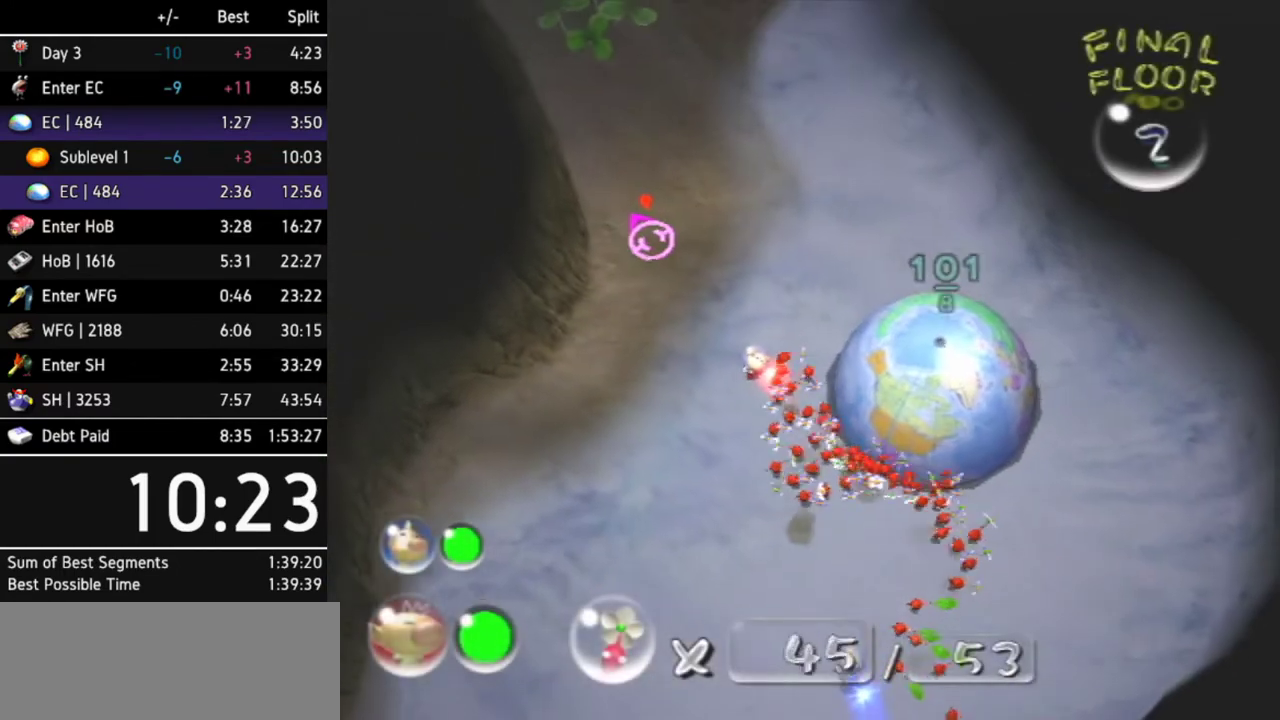
{"buttons": [], "left_stick": "center", "right_stick": "up-right"}
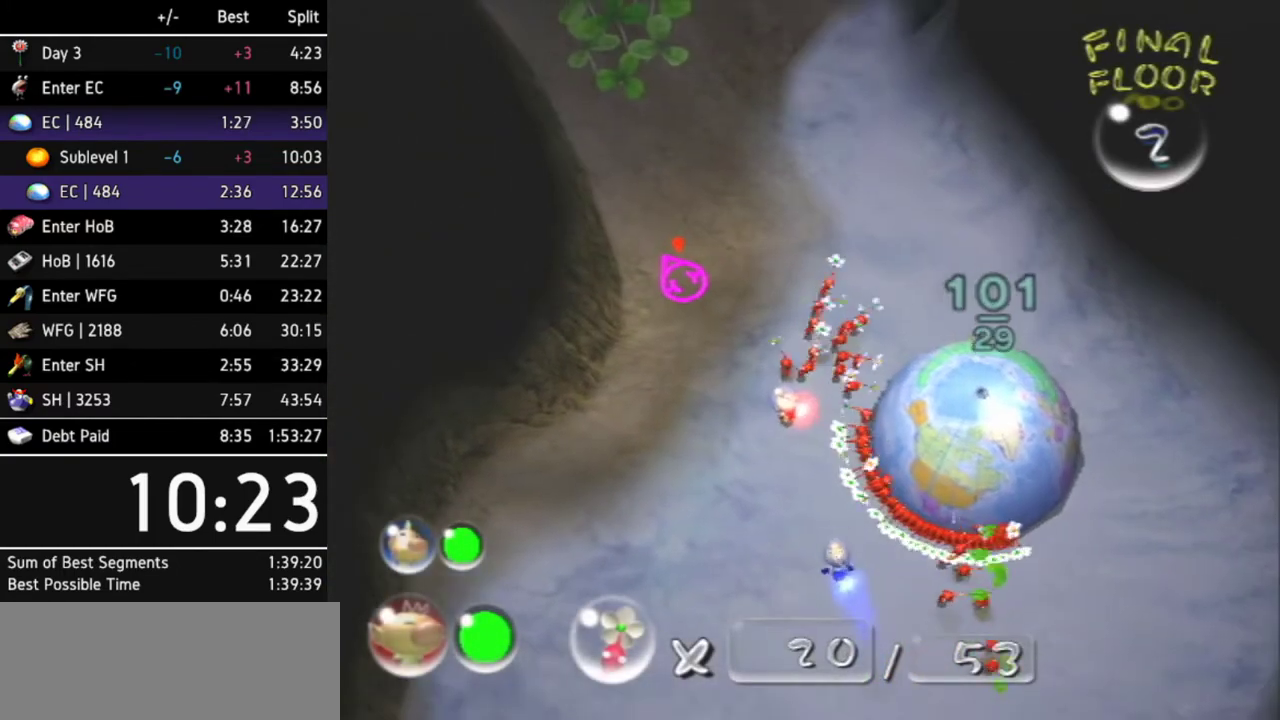
{"buttons": [], "left_stick": "up-left", "right_stick": "center"}
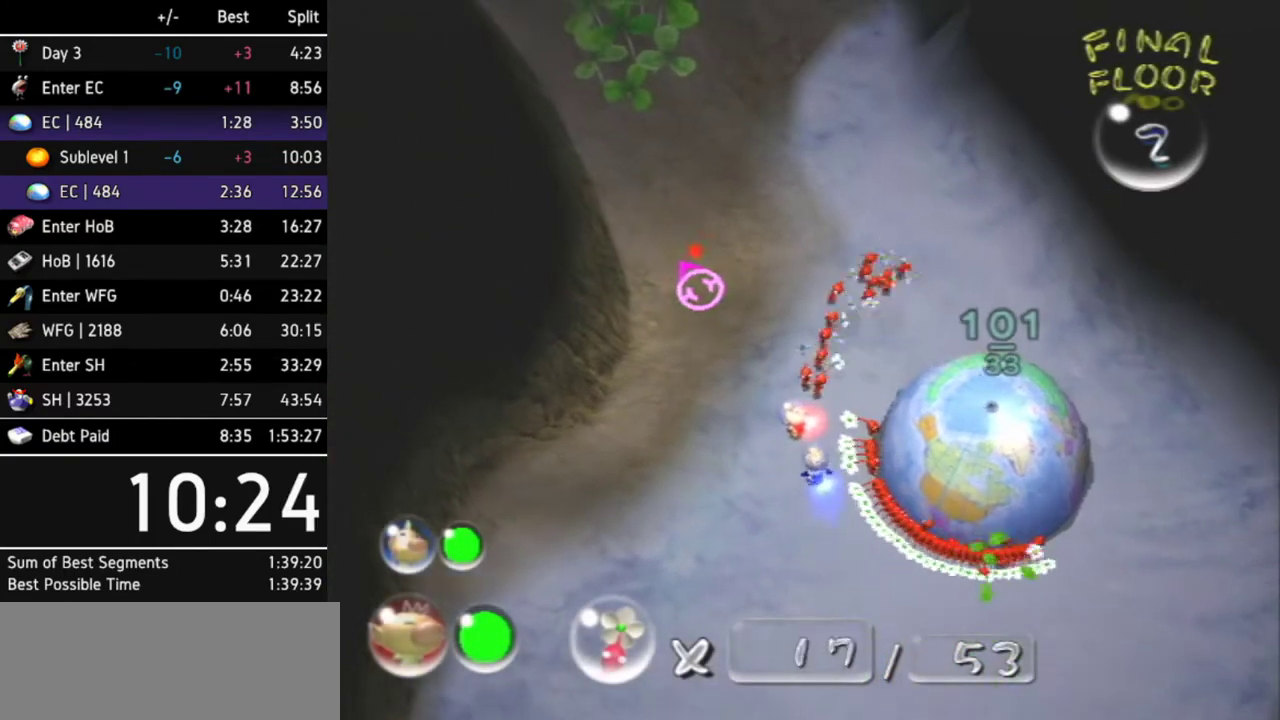
{"buttons": [], "left_stick": "up", "right_stick": "center"}
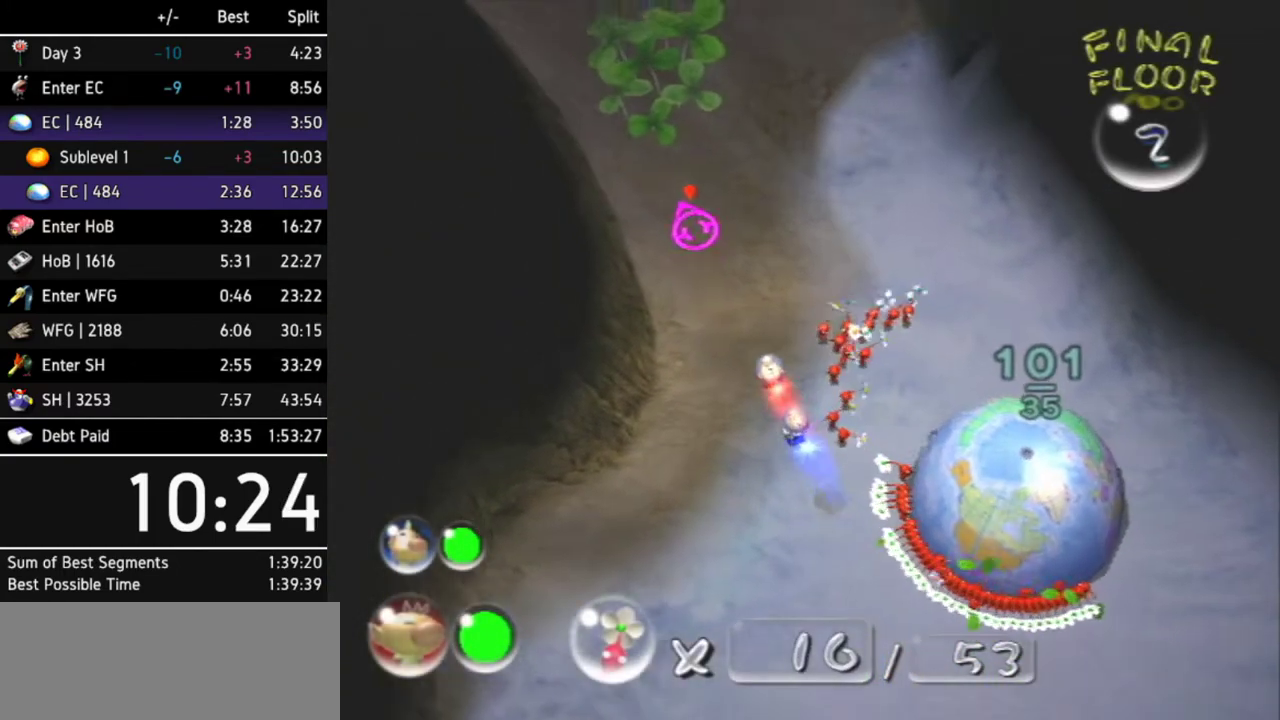
{"buttons": [], "left_stick": "up-left", "right_stick": "center"}
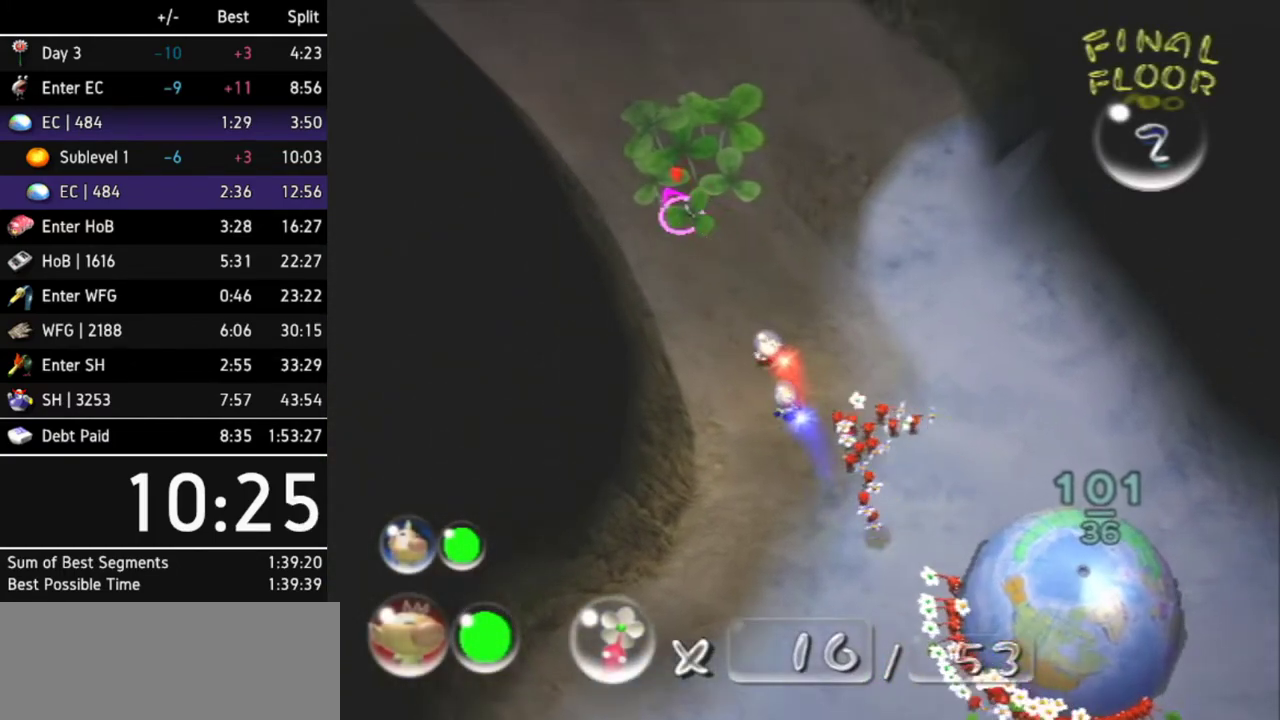
{"buttons": [], "left_stick": "up", "right_stick": "center"}
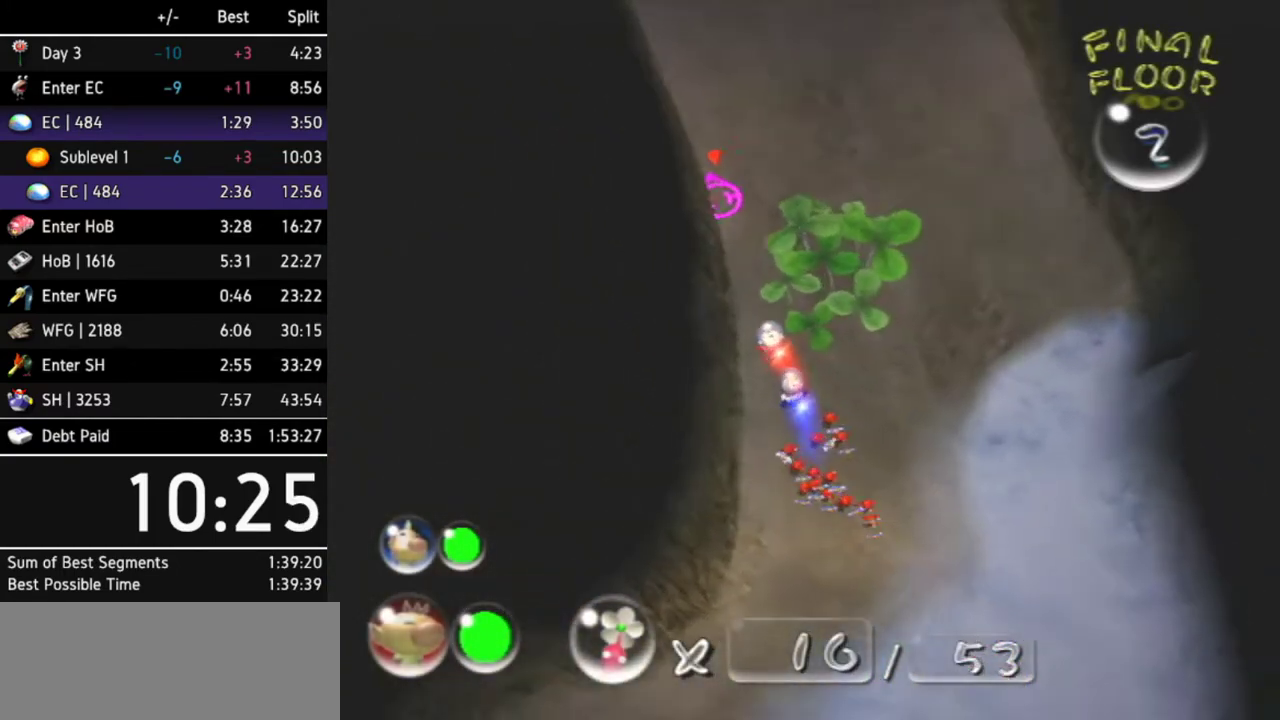
{"buttons": [], "left_stick": "up", "right_stick": "up"}
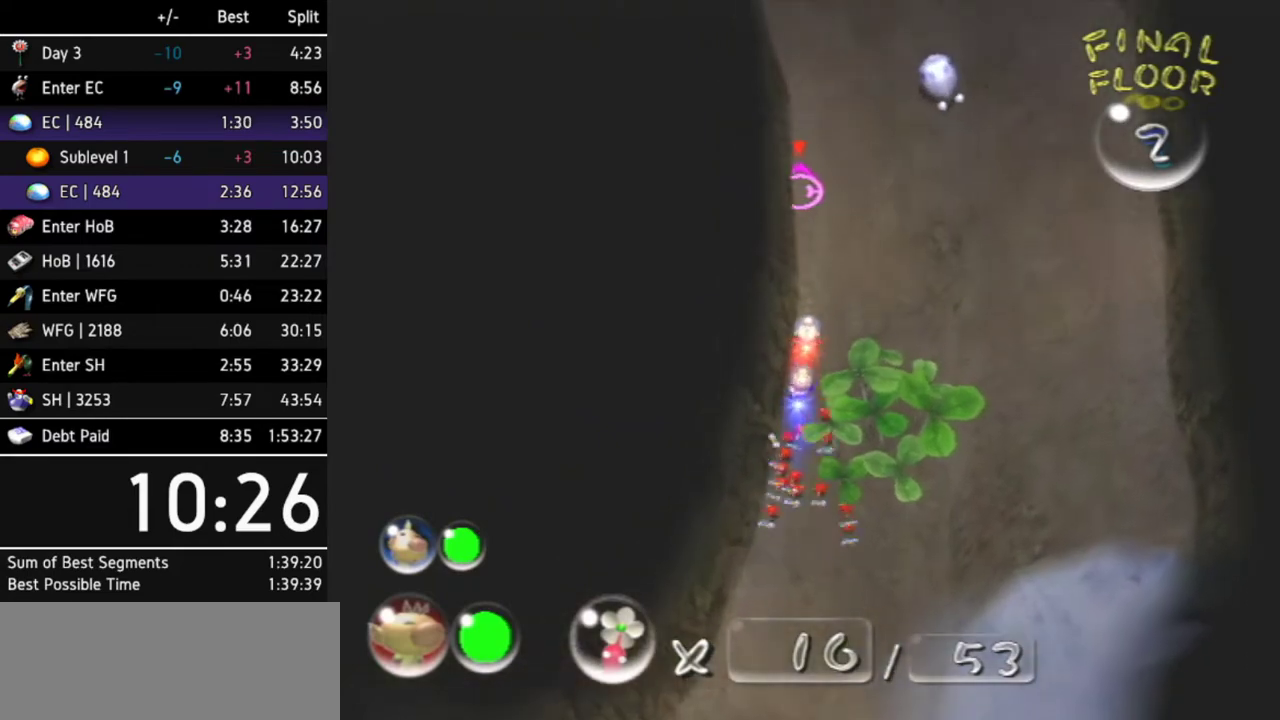
{"buttons": [], "left_stick": "up", "right_stick": "center"}
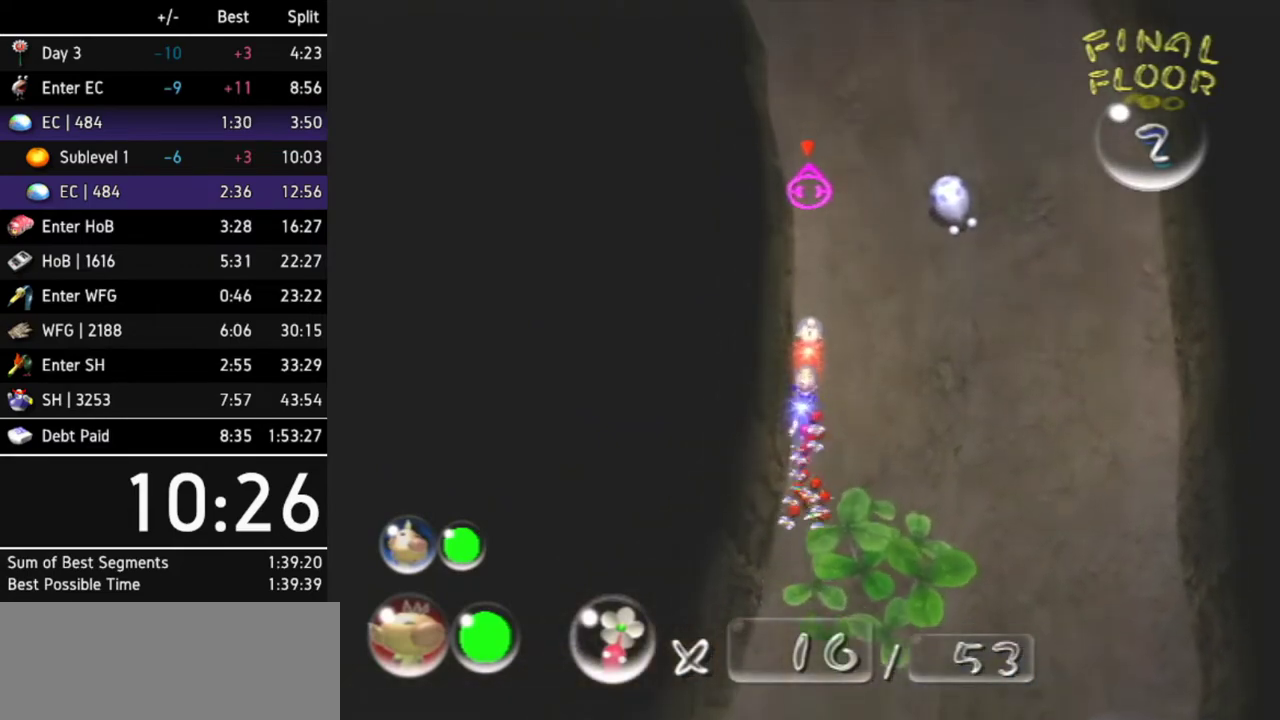
{"buttons": [], "left_stick": "up", "right_stick": "up"}